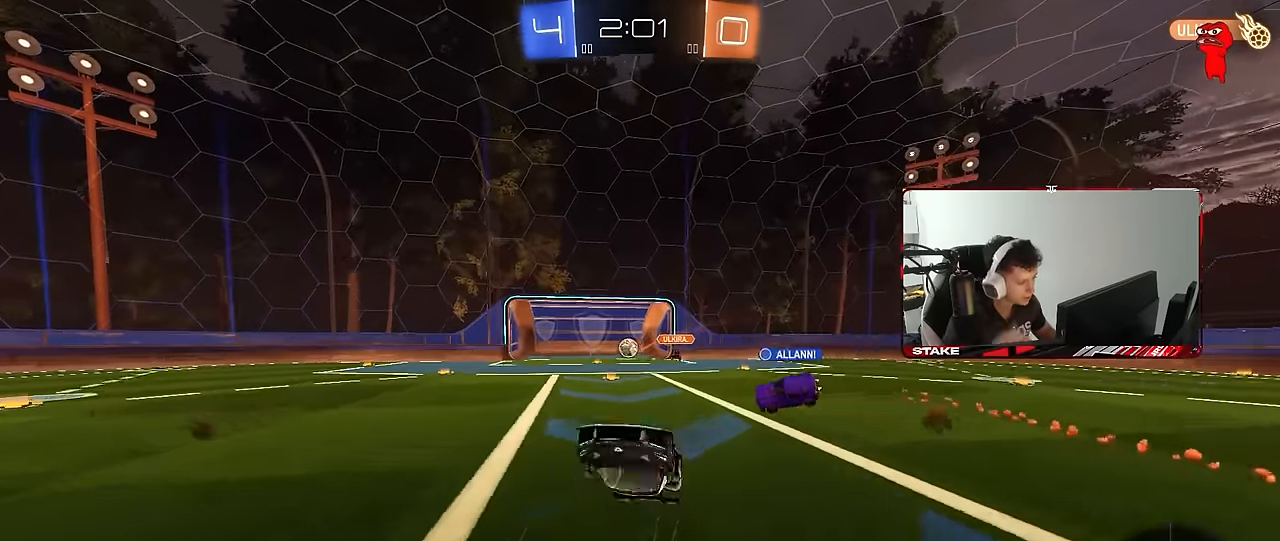
Gameplay with keyboard and mouse; each line is a JSON object with the keys and mouse buttons held at the frame after it. "events" lists presses ("down") and releases ("up") of "1", "2", "3", "4", "5", "a", "alt", "c", "caps_lock", "ctrl", "d", "e", "f", "g", "q", "r", "s", "shift", "space", "t", "tab", "v", "w", "x", "z", "mouse_left", "mouse_wheel" and "mouse_right" between this image and that frame as [ms after this image, input, new state], when the widget could be followed in between. "mouse_left", "mouse_wheel", "mouse_right" = the "left", "wheel", "right" buttons of the "mouse" list. No other keys are recorded. "wheel" means that the mouse wheel is clicked or scrolled. "mouse_move" is the direction in which the mouse moves at that frame (one of eight, or "still"), when it could be read.
{"keys": [], "mouse": [], "mouse_move": "still", "events": []}
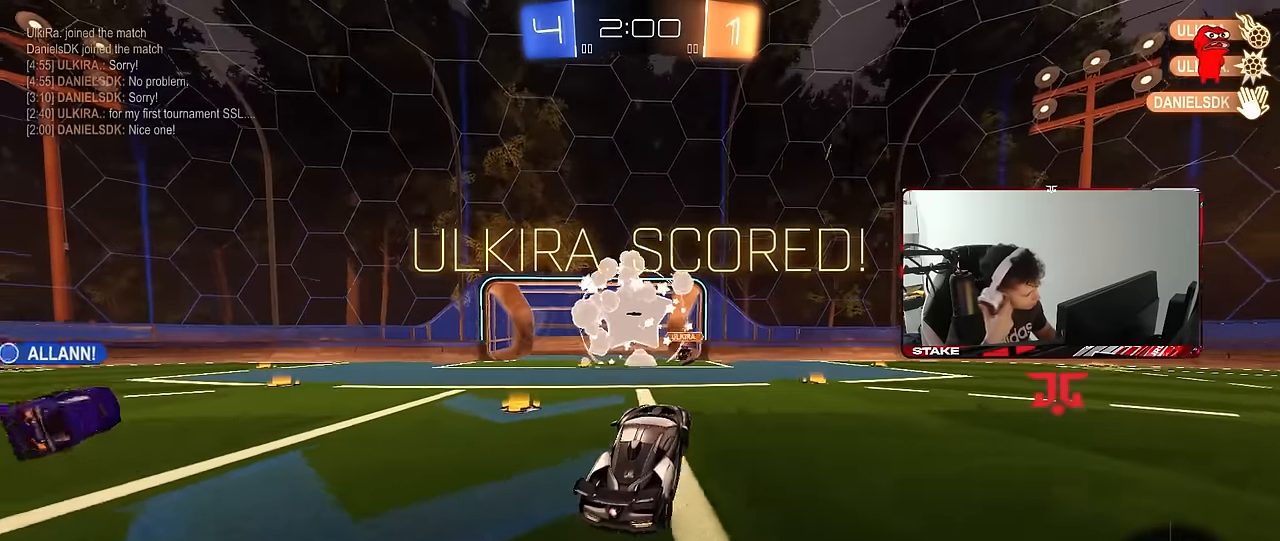
{"keys": [], "mouse": [], "mouse_move": "still", "events": []}
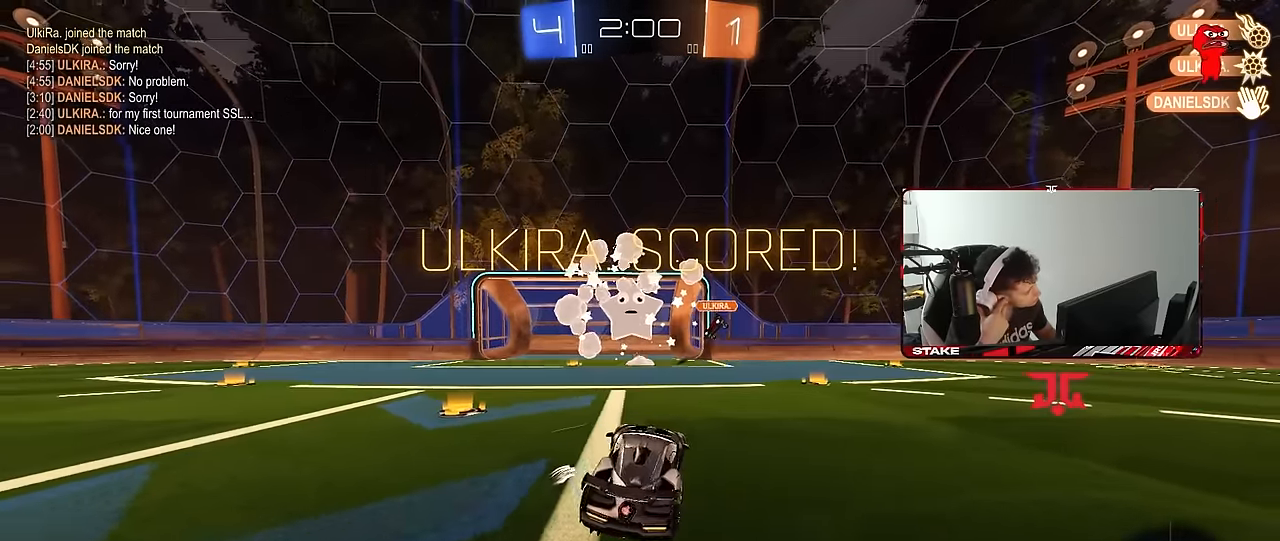
{"keys": [], "mouse": [], "mouse_move": "still", "events": []}
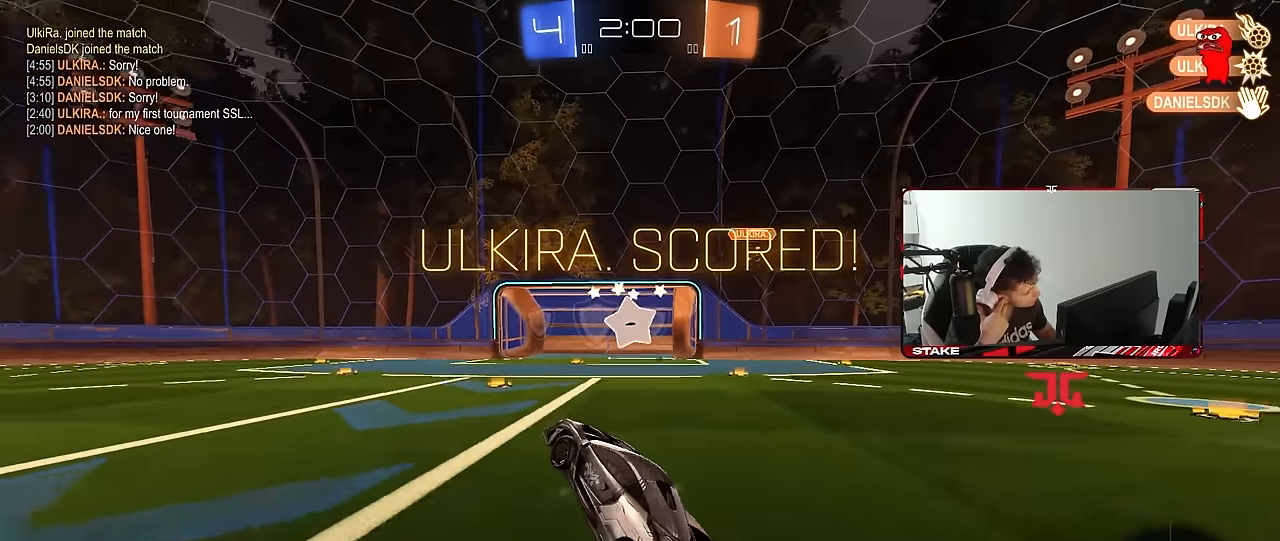
{"keys": ["shift"], "mouse": [], "mouse_move": "still", "events": [[217, "shift", "down"], [267, "d", "down"], [417, "d", "up"]]}
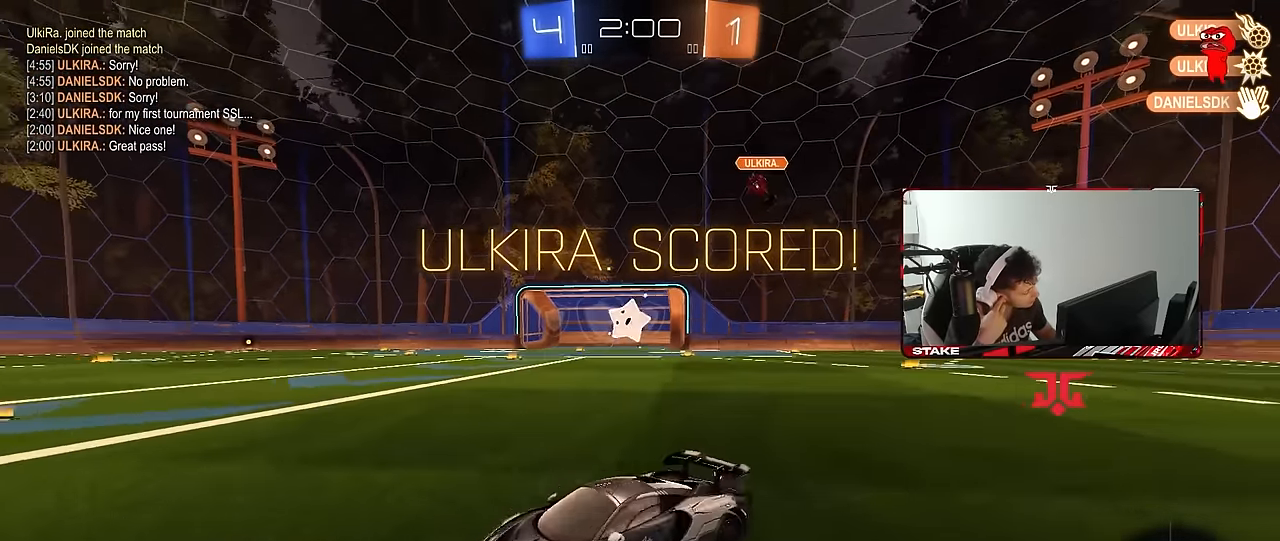
{"keys": ["s"], "mouse": [], "mouse_move": "still", "events": [[100, "shift", "up"], [150, "s", "down"]]}
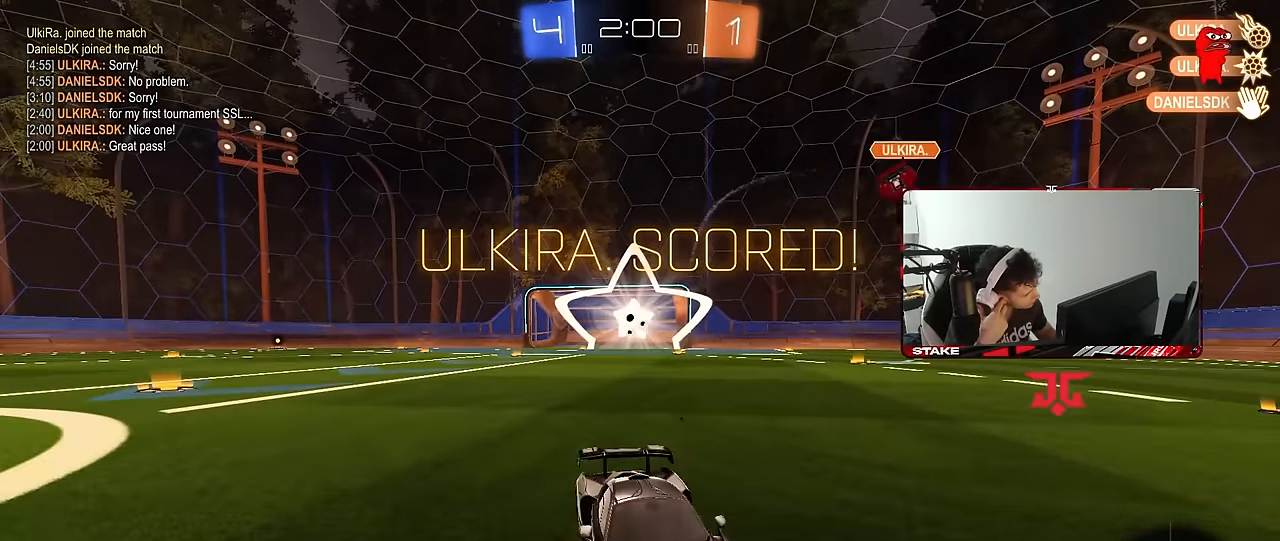
{"keys": ["s", "tab"], "mouse": [], "mouse_move": "still", "events": [[117, "tab", "down"]]}
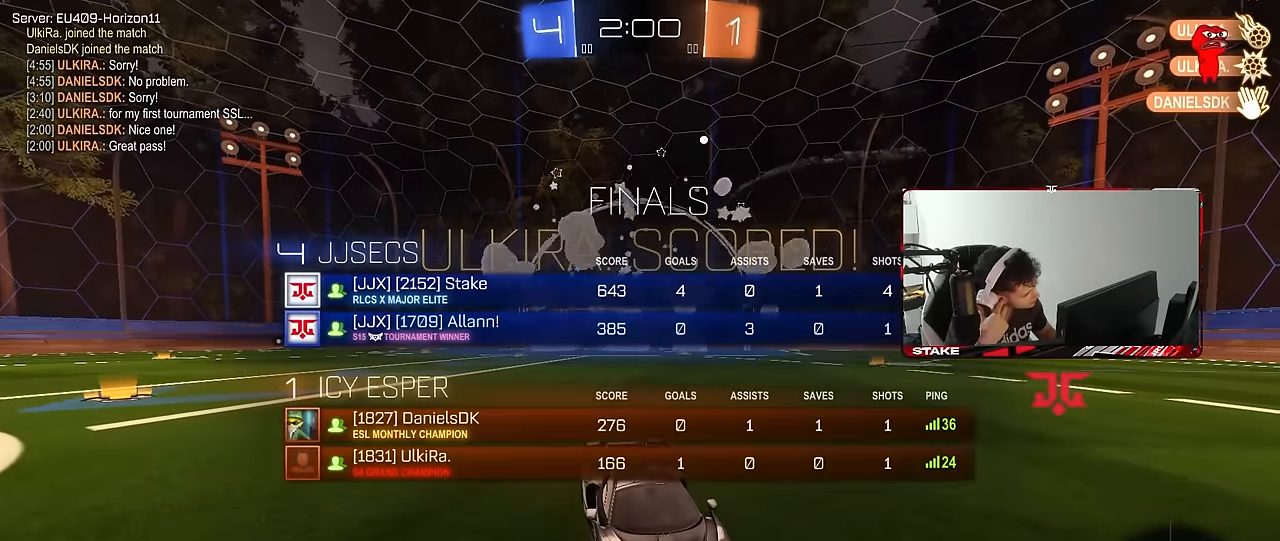
{"keys": [], "mouse": [], "mouse_move": "still", "events": [[317, "s", "up"], [367, "tab", "up"]]}
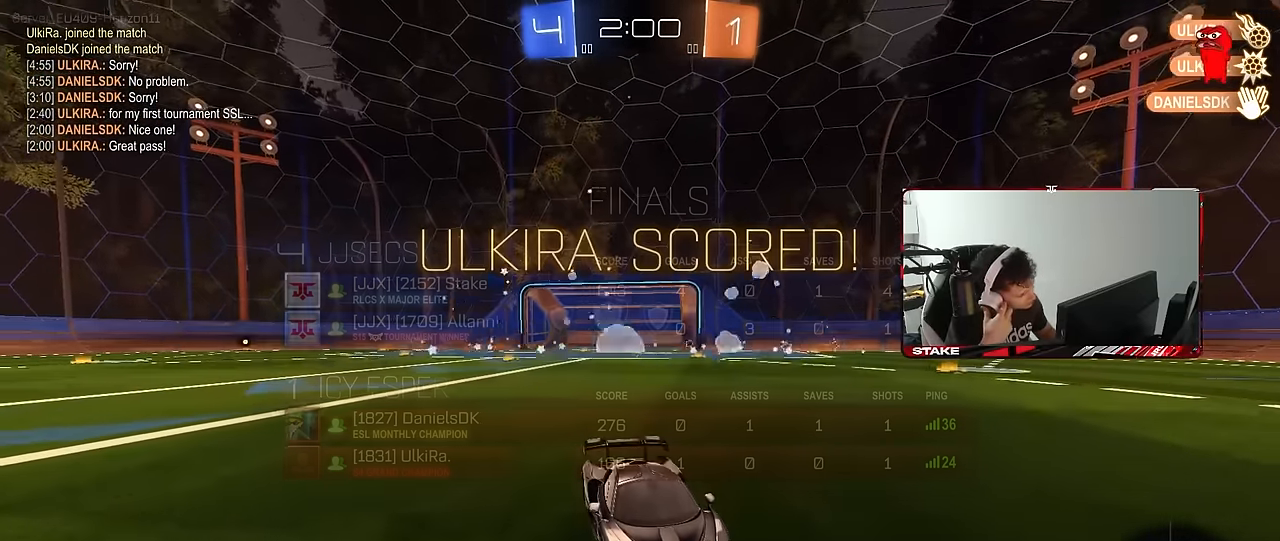
{"keys": [], "mouse": [], "mouse_move": "still", "events": []}
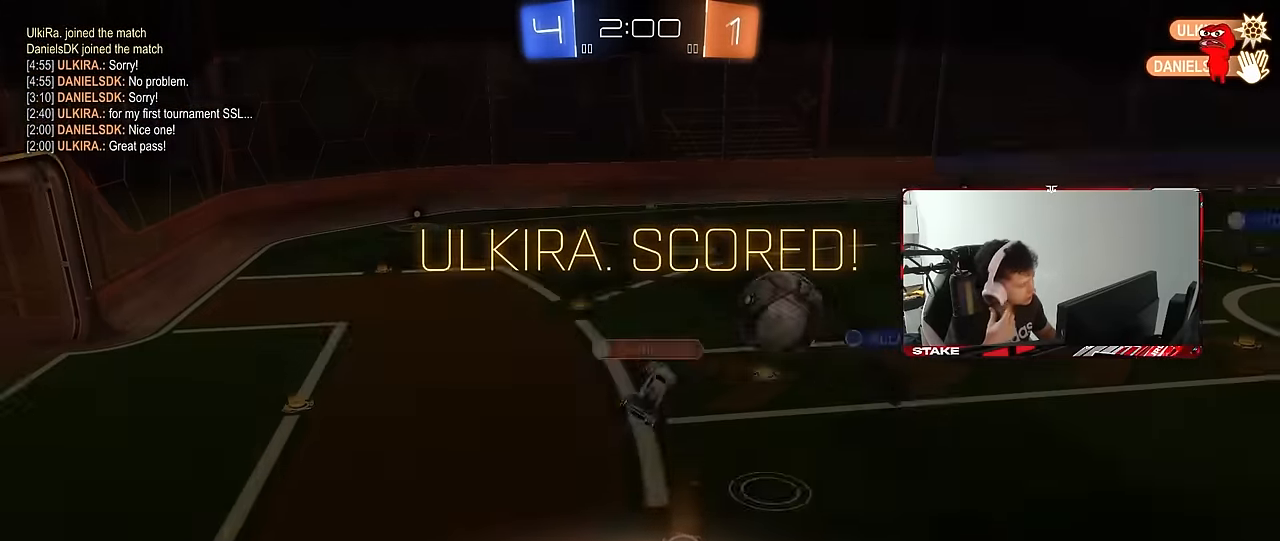
{"keys": [], "mouse": [], "mouse_move": "still", "events": []}
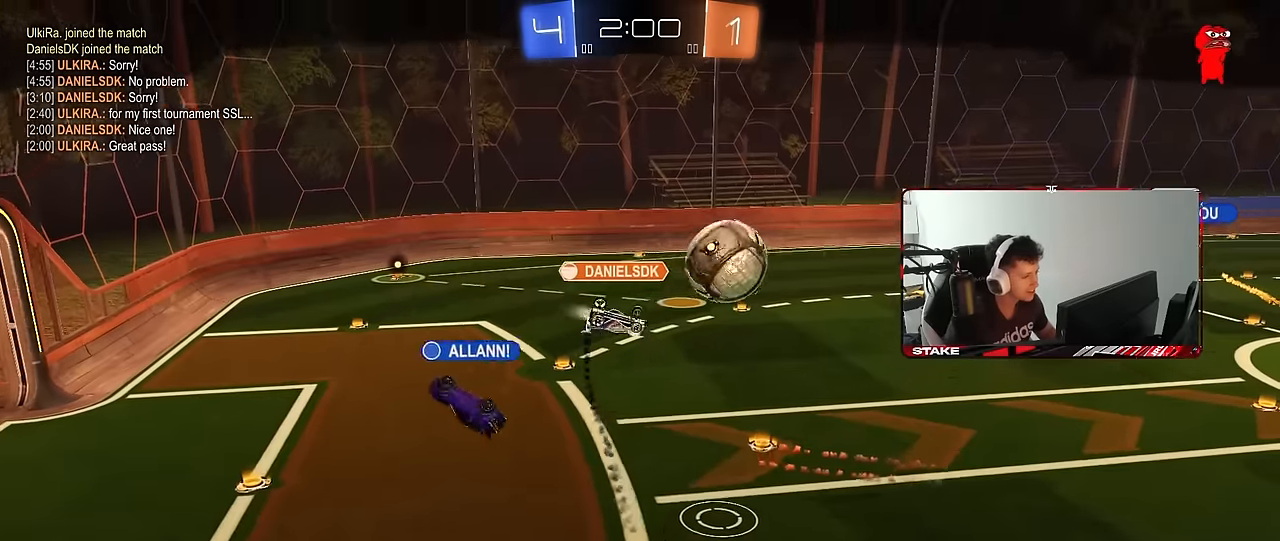
{"keys": [], "mouse": ["right"], "mouse_move": "still", "events": [[450, "mouse_right", "down"]]}
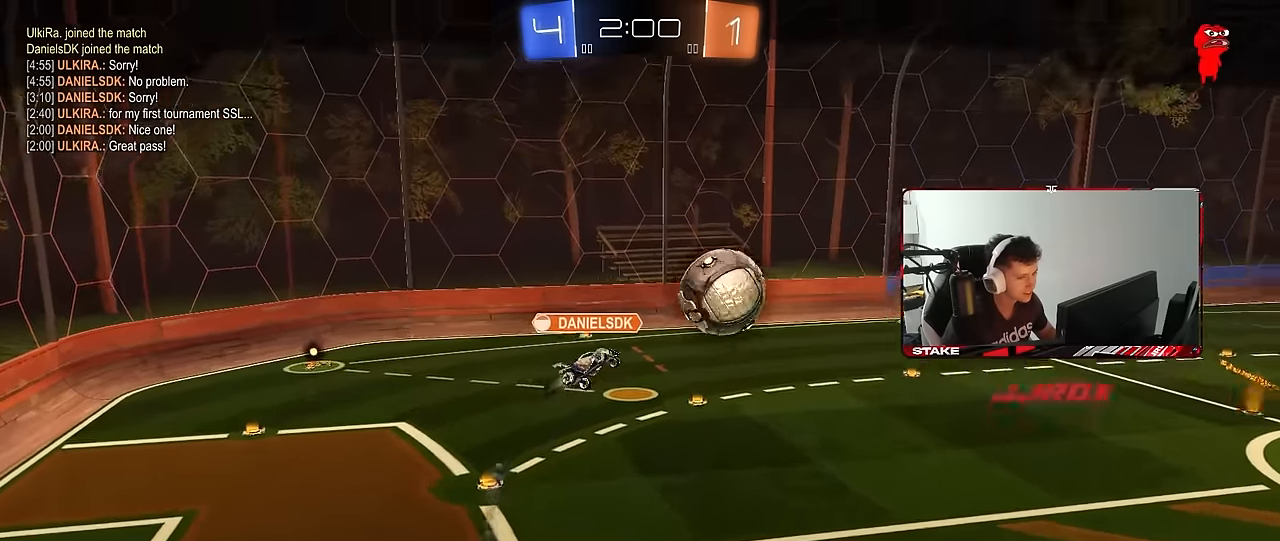
{"keys": [], "mouse": [], "mouse_move": "still", "events": [[100, "mouse_right", "up"], [150, "mouse_right", "down"], [283, "mouse_right", "up"]]}
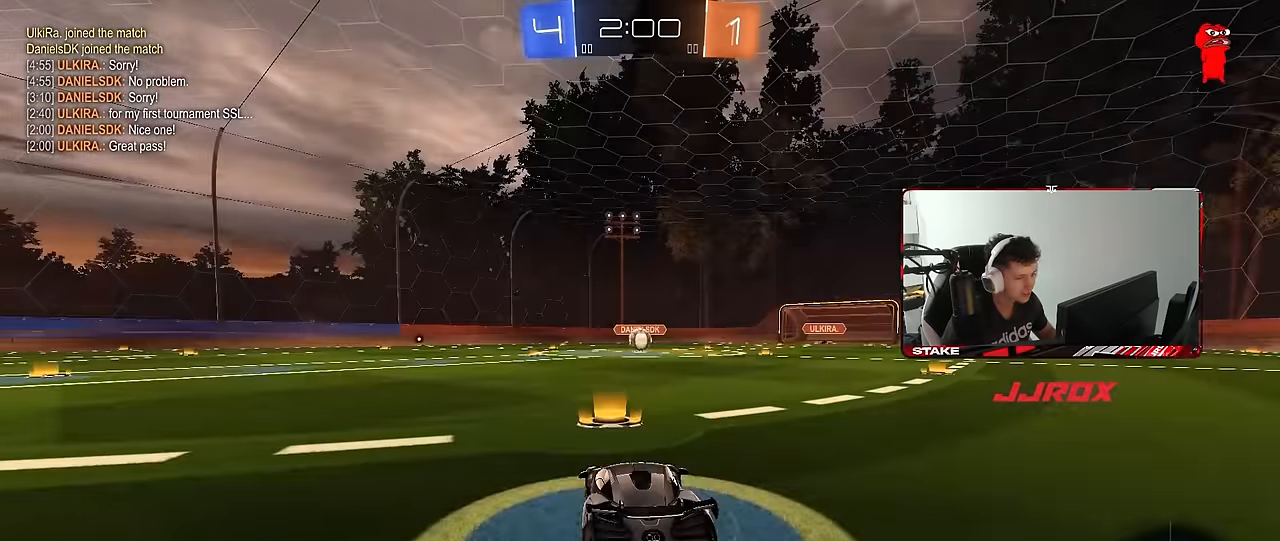
{"keys": [], "mouse": [], "mouse_move": "still", "events": [[216, "mouse_wheel", "down"], [300, "mouse_wheel", "up"]]}
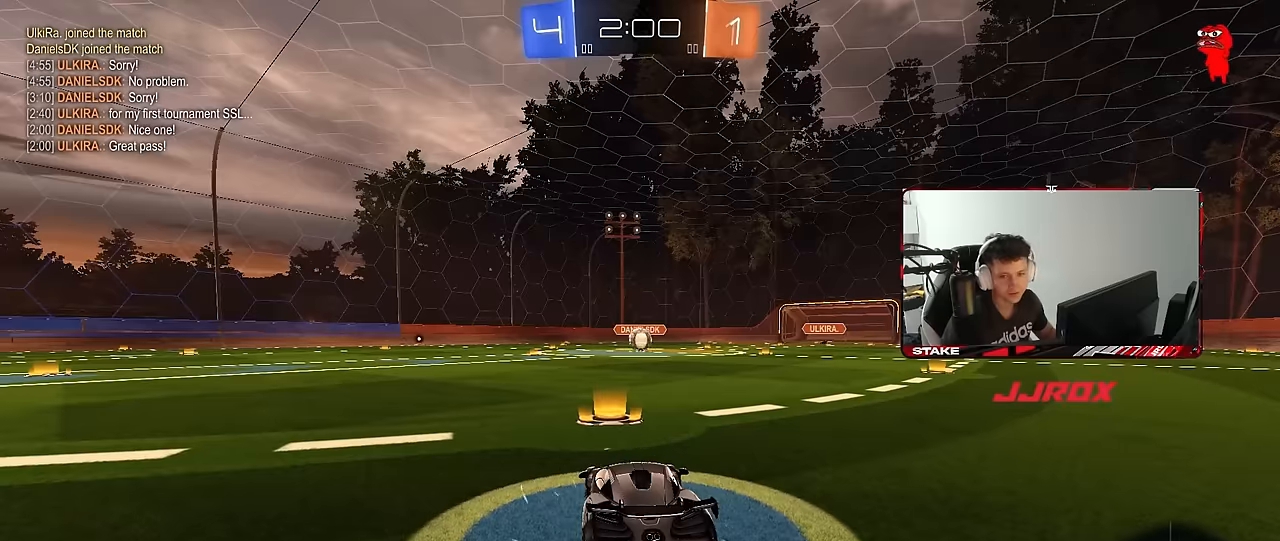
{"keys": ["tab"], "mouse": [], "mouse_move": "still", "events": [[366, "tab", "down"]]}
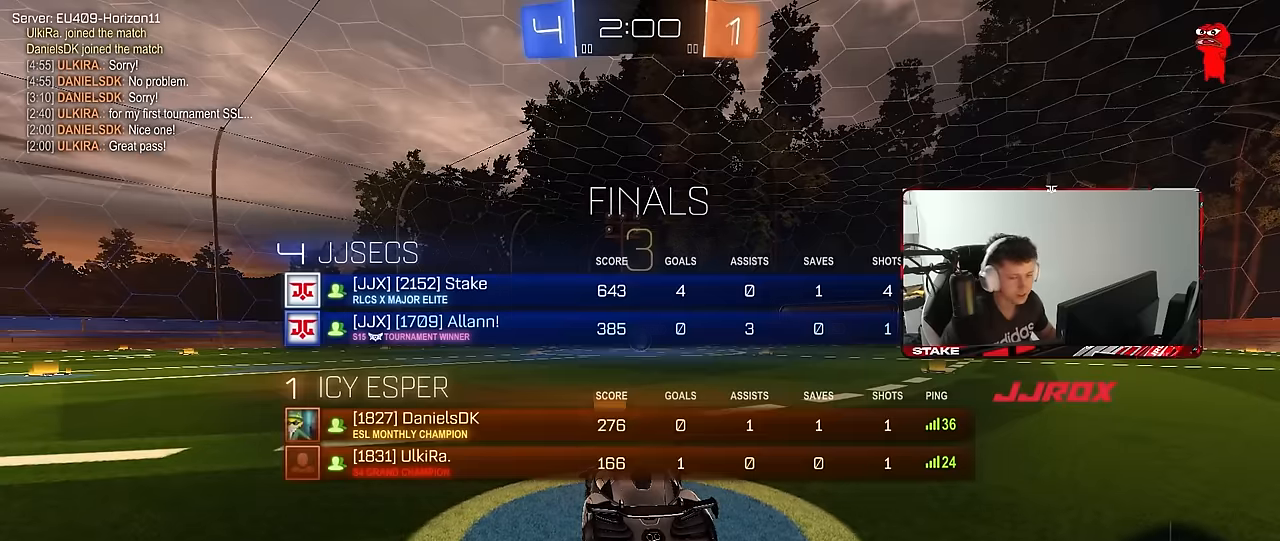
{"keys": ["tab"], "mouse": [], "mouse_move": "still", "events": []}
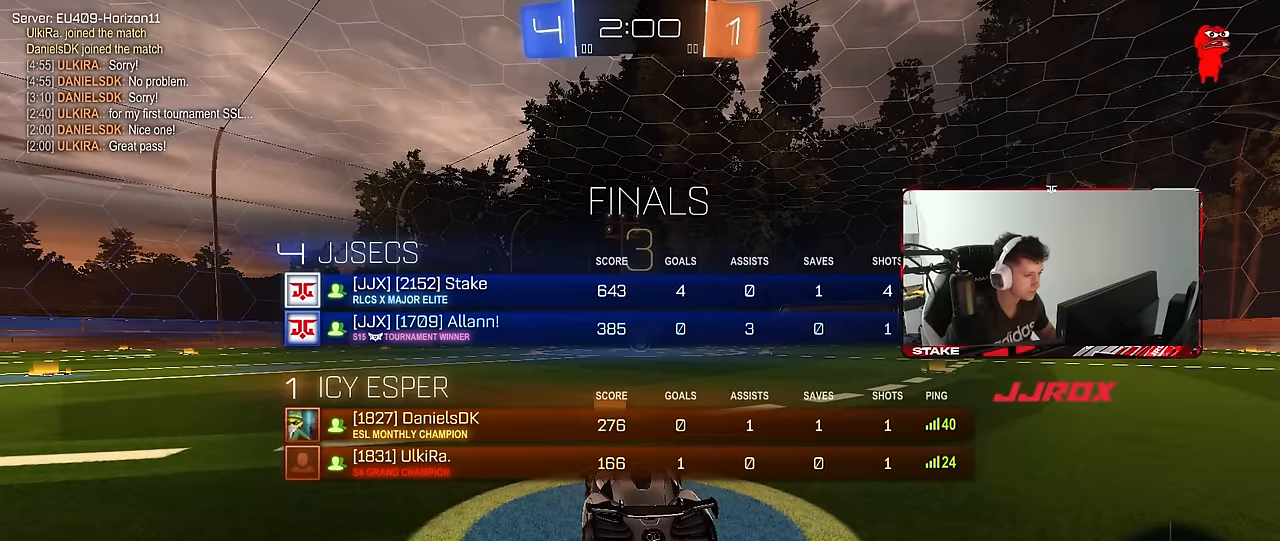
{"keys": ["tab"], "mouse": [], "mouse_move": "still", "events": [[116, "tab", "up"], [450, "tab", "down"]]}
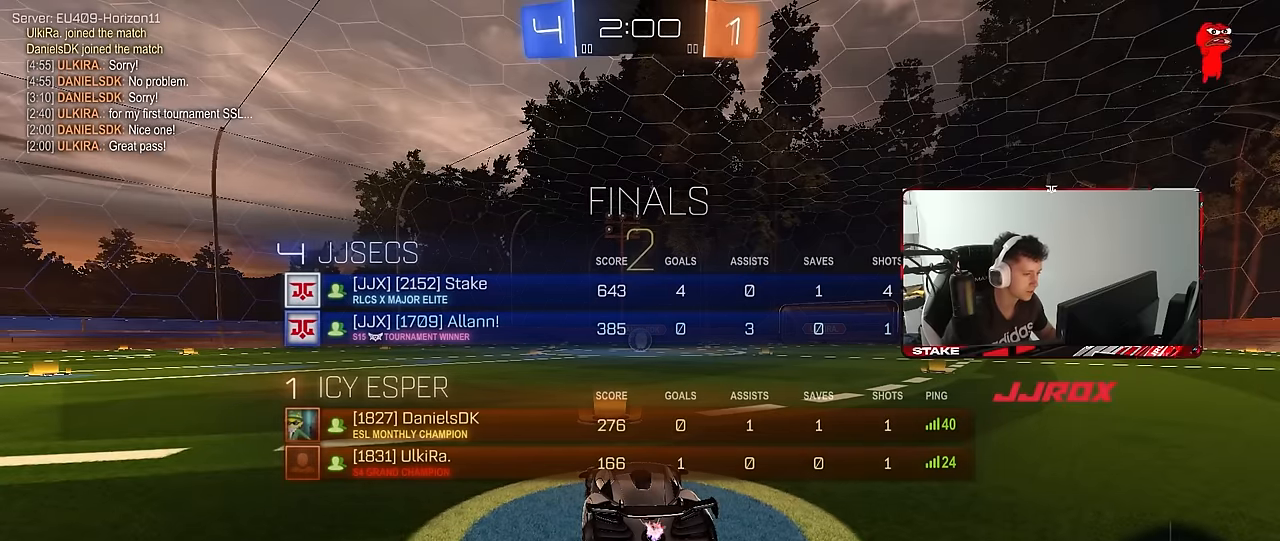
{"keys": ["s"], "mouse": [], "mouse_move": "still", "events": [[183, "mouse_wheel", "down"], [216, "tab", "up"], [266, "s", "down"], [316, "mouse_wheel", "up"]]}
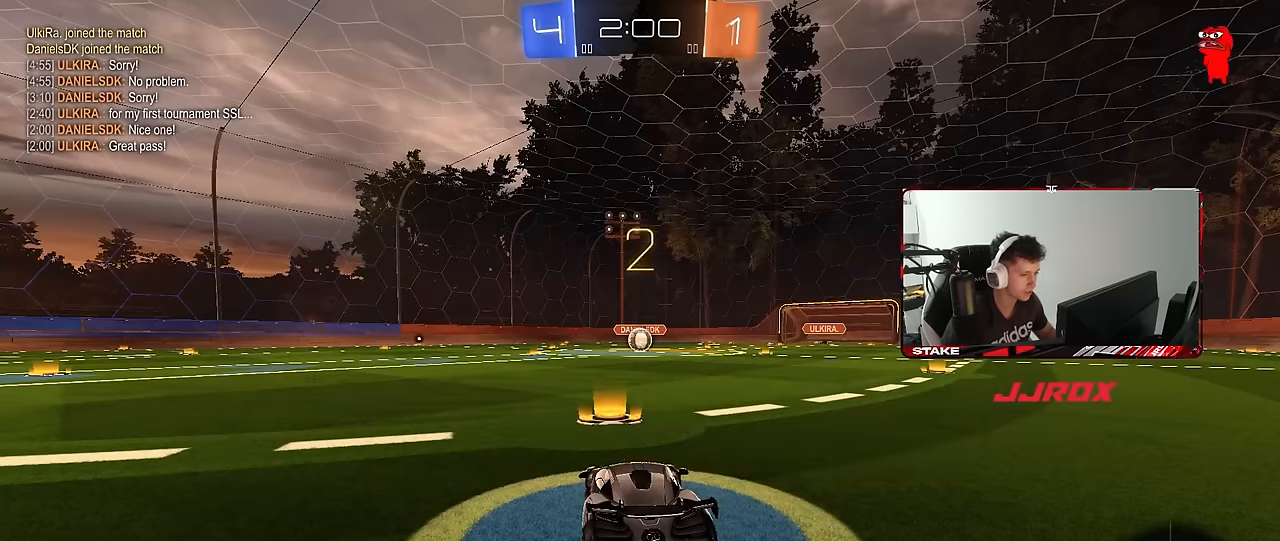
{"keys": ["s"], "mouse": [], "mouse_move": "left", "events": []}
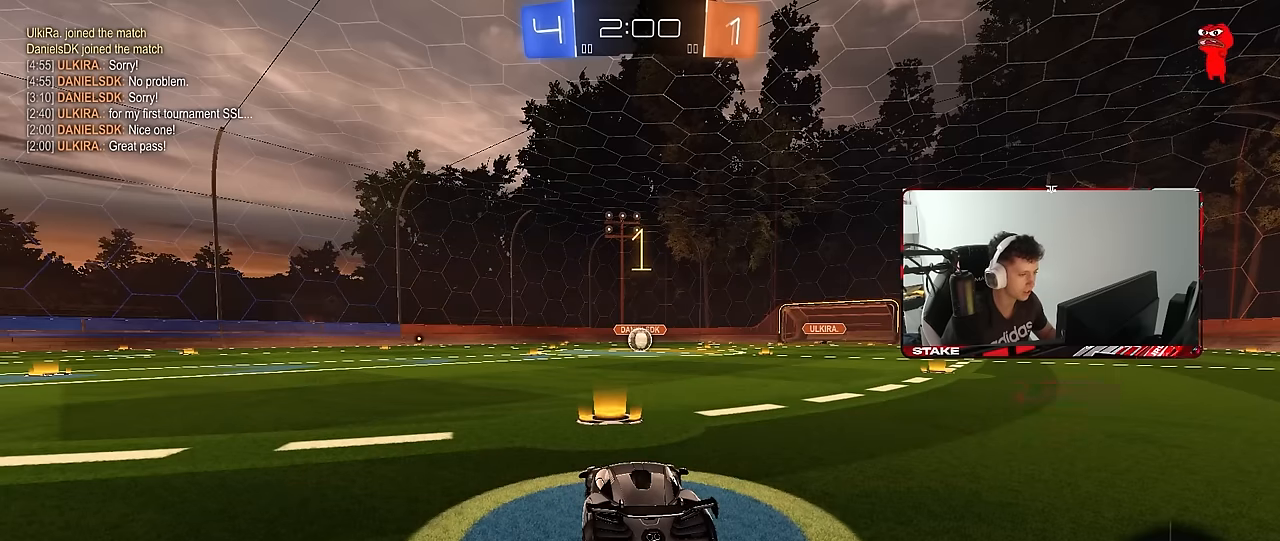
{"keys": ["a", "s"], "mouse": [], "mouse_move": "still", "events": [[450, "a", "down"]]}
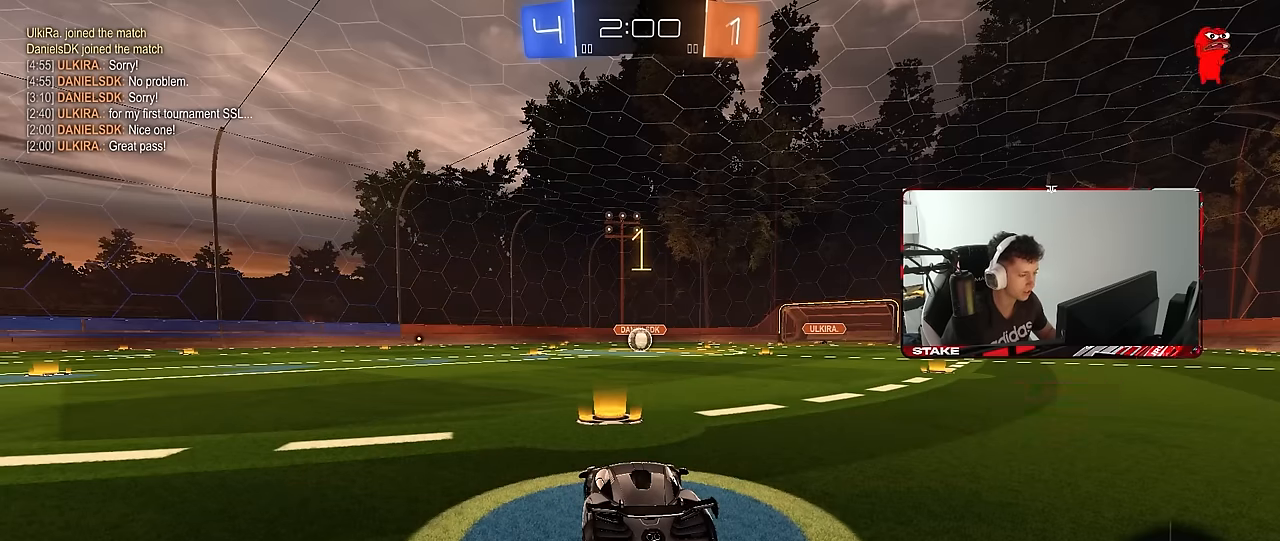
{"keys": ["s"], "mouse": ["right"], "mouse_move": "down", "events": [[83, "a", "up"], [266, "mouse_right", "down"], [366, "mouse_right", "up"], [416, "mouse_right", "down"]]}
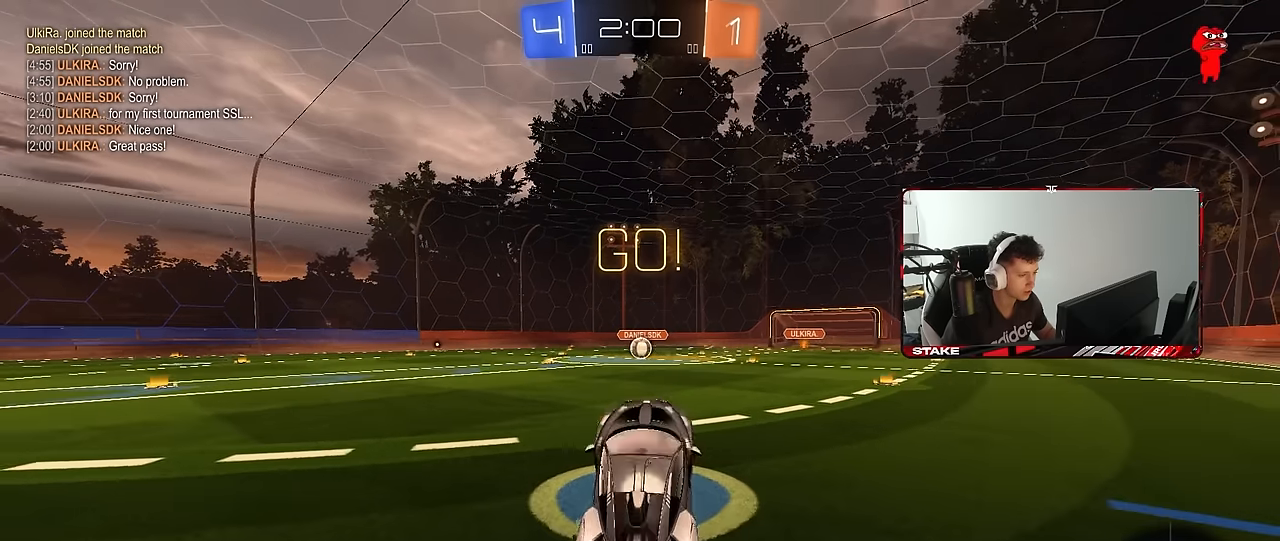
{"keys": ["a", "shift", "w"], "mouse": ["left"], "mouse_move": "still", "events": [[100, "d", "down"], [100, "mouse_right", "up"], [100, "s", "up"], [150, "mouse_left", "down"], [200, "shift", "down"], [233, "a", "down"], [233, "d", "up"], [233, "w", "down"]]}
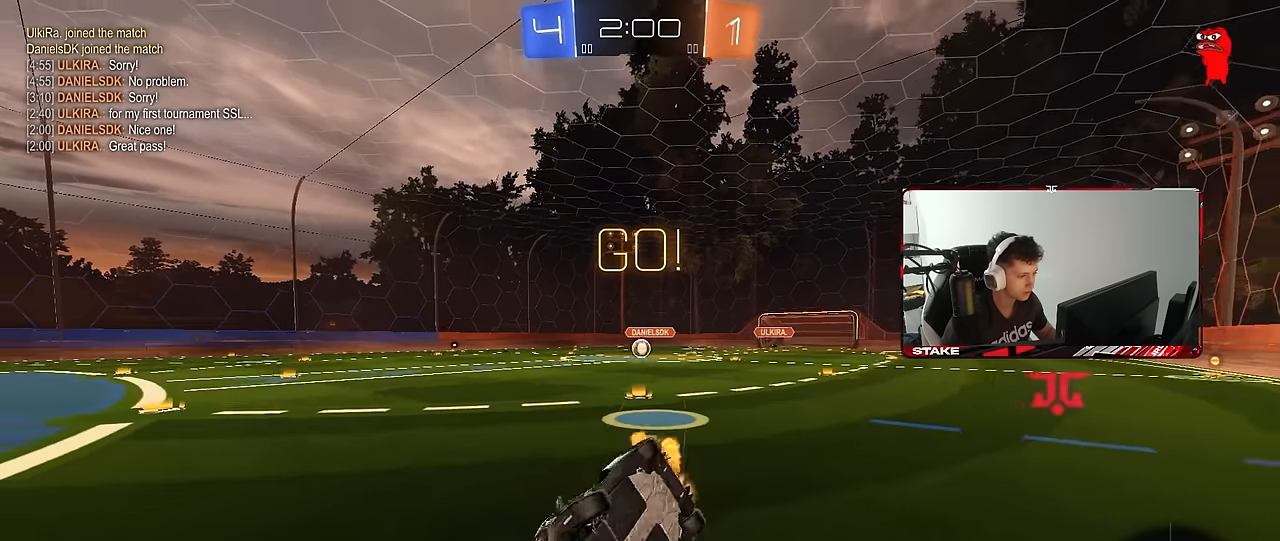
{"keys": ["w"], "mouse": [], "mouse_move": "still", "events": [[250, "shift", "up"], [400, "a", "up"], [483, "mouse_left", "up"]]}
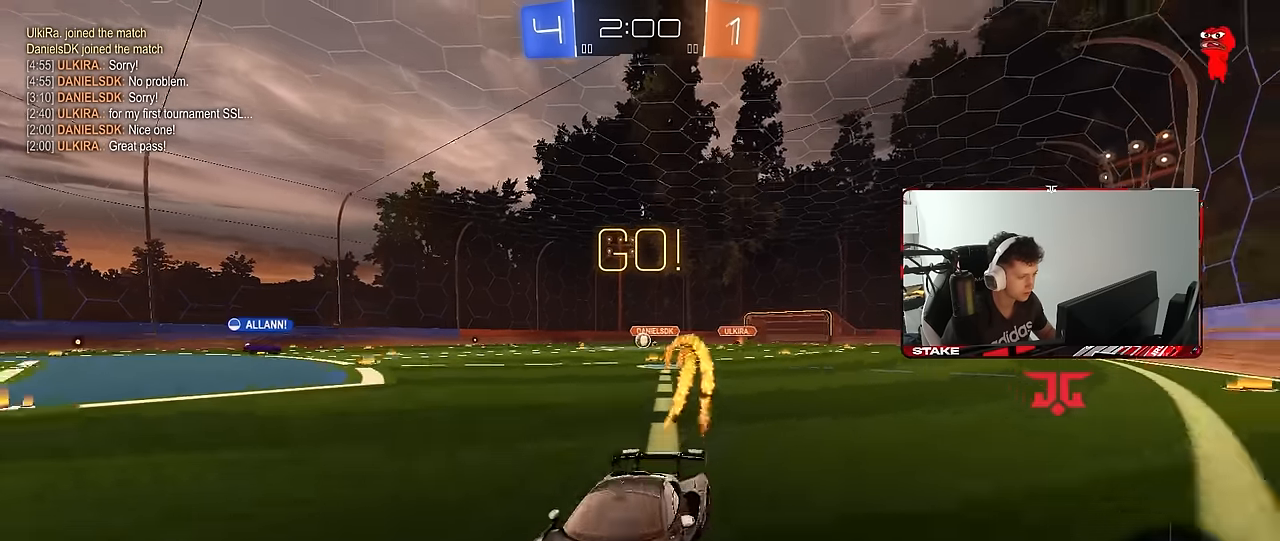
{"keys": ["d", "w"], "mouse": ["left"], "mouse_move": "still", "events": [[33, "d", "down"], [83, "shift", "down"], [183, "shift", "up"], [216, "mouse_left", "down"]]}
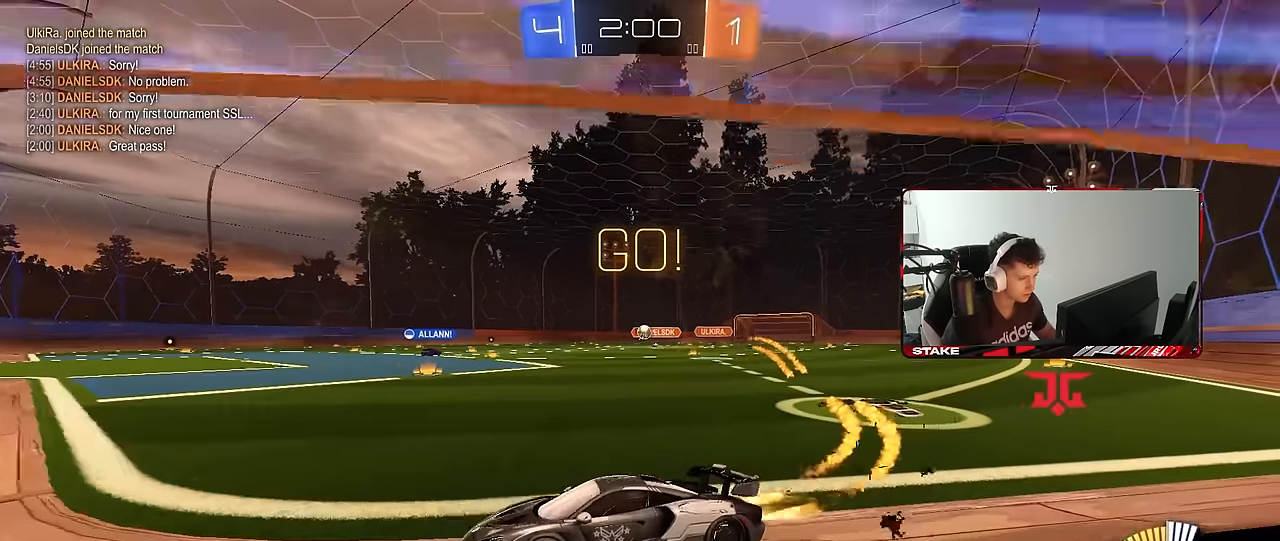
{"keys": ["d", "w"], "mouse": [], "mouse_move": "still", "events": [[50, "mouse_left", "up"]]}
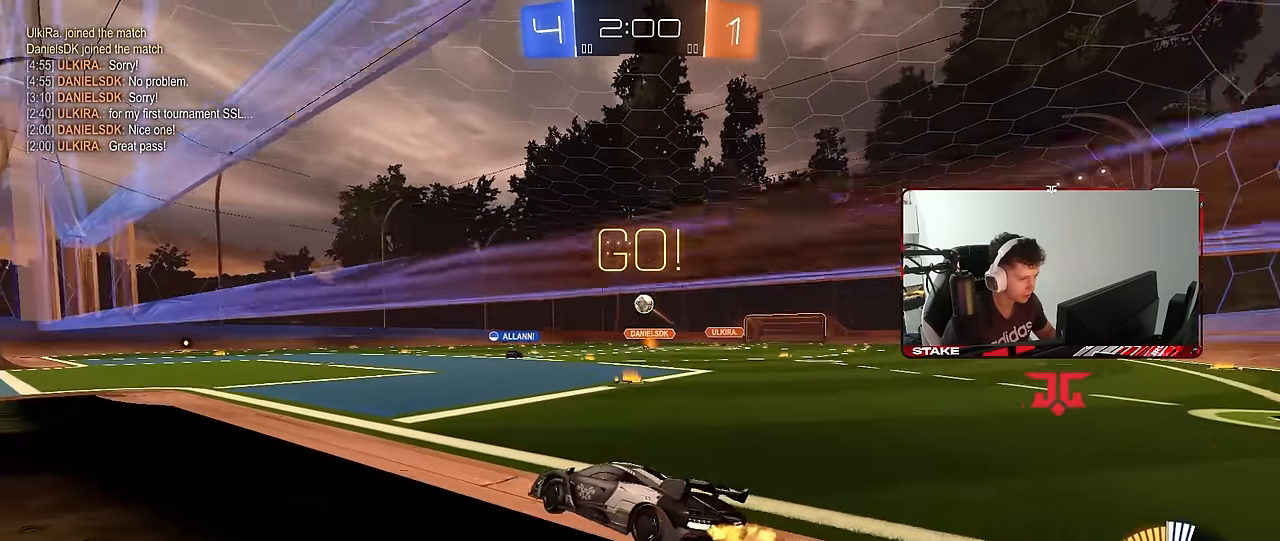
{"keys": [], "mouse": [], "mouse_move": "down-left", "events": [[66, "d", "up"], [116, "a", "down"], [216, "a", "up"], [216, "w", "up"], [300, "d", "down"], [300, "mouse_right", "down"], [300, "s", "down"], [483, "d", "up"], [483, "mouse_right", "up"], [483, "s", "up"]]}
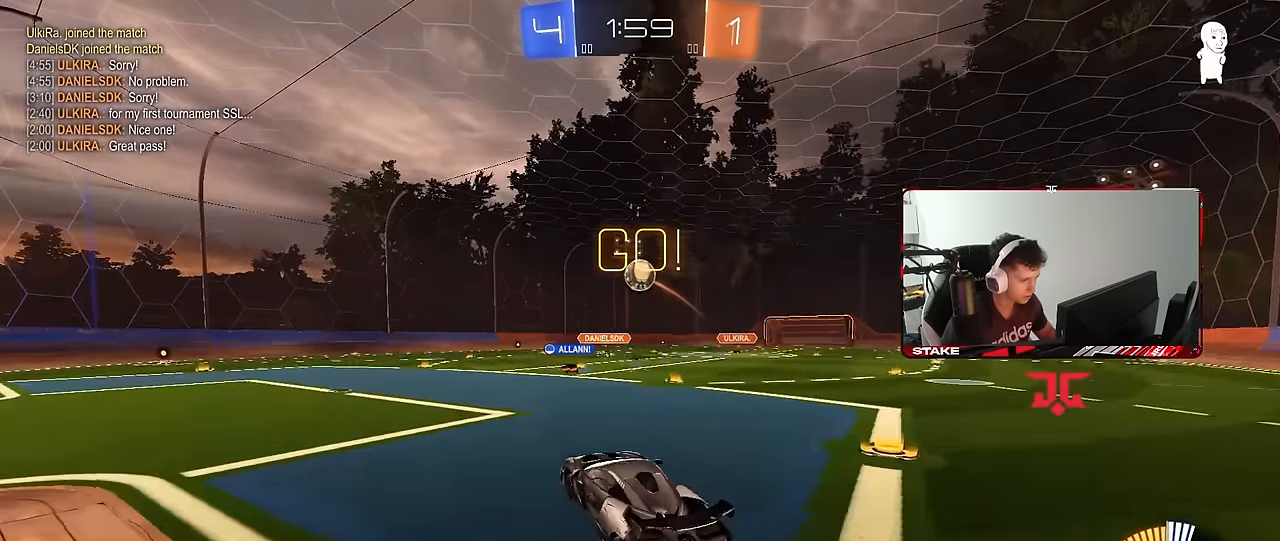
{"keys": ["a"], "mouse": ["left"], "mouse_move": "down", "events": [[33, "mouse_left", "down"], [33, "mouse_right", "down"], [83, "a", "down"], [83, "w", "down"], [133, "mouse_left", "up"], [133, "mouse_right", "up"], [233, "a", "up"], [233, "d", "down"], [233, "w", "up"], [450, "d", "up"], [450, "mouse_left", "down"], [500, "a", "down"]]}
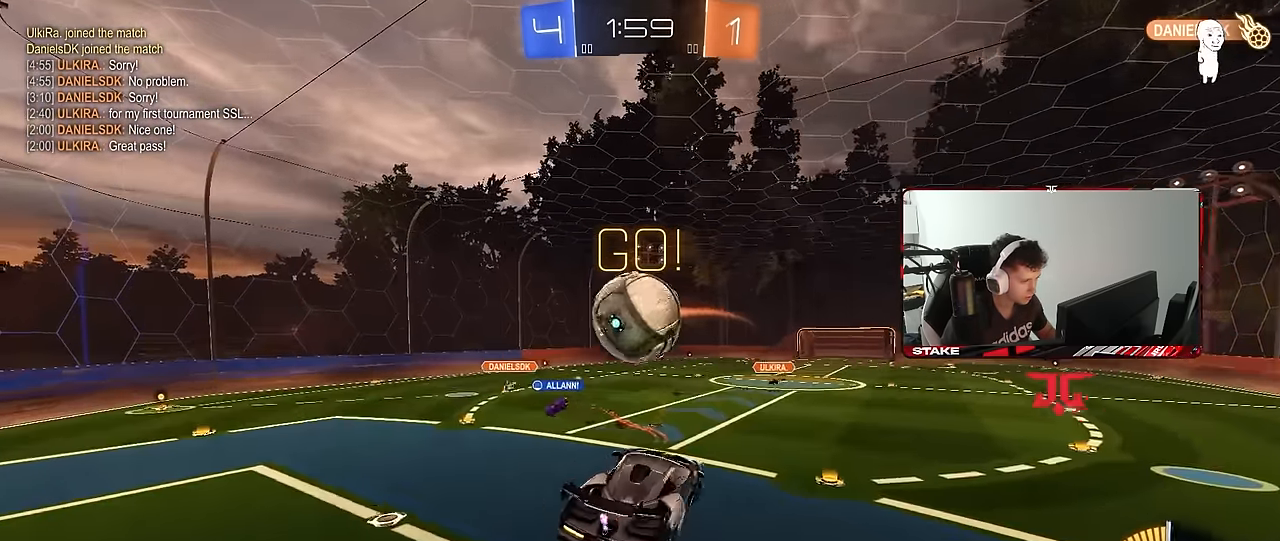
{"keys": ["a", "w"], "mouse": [], "mouse_move": "still", "events": [[150, "mouse_left", "up"], [150, "s", "down"], [283, "s", "up"], [466, "w", "down"]]}
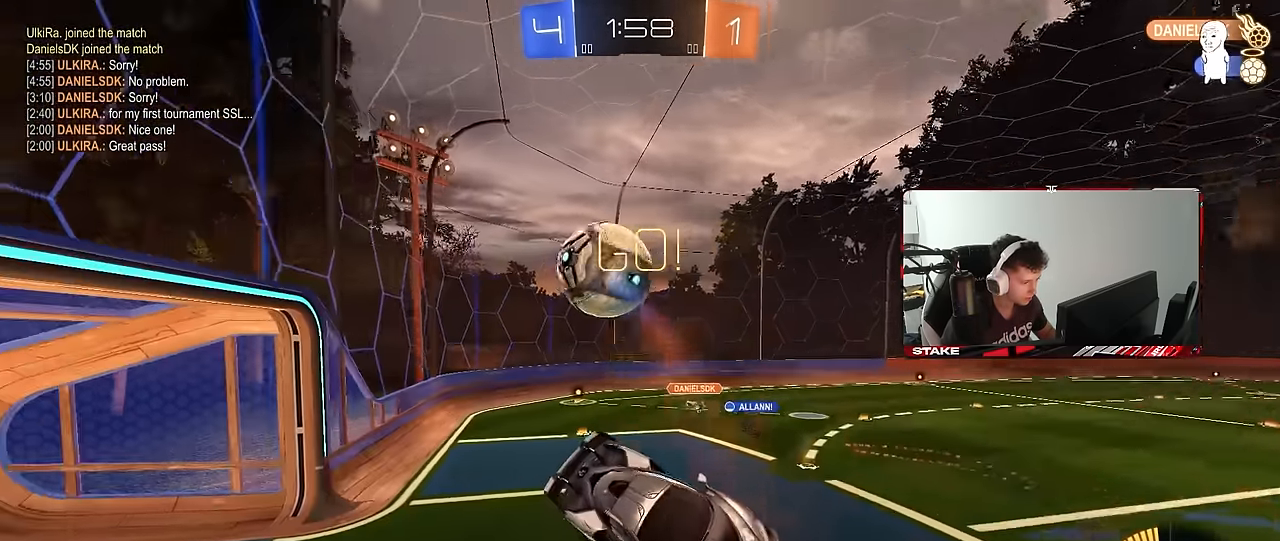
{"keys": ["d", "shift"], "mouse": [], "mouse_move": "still", "events": [[16, "a", "up"], [16, "d", "down"], [400, "w", "up"], [450, "shift", "down"]]}
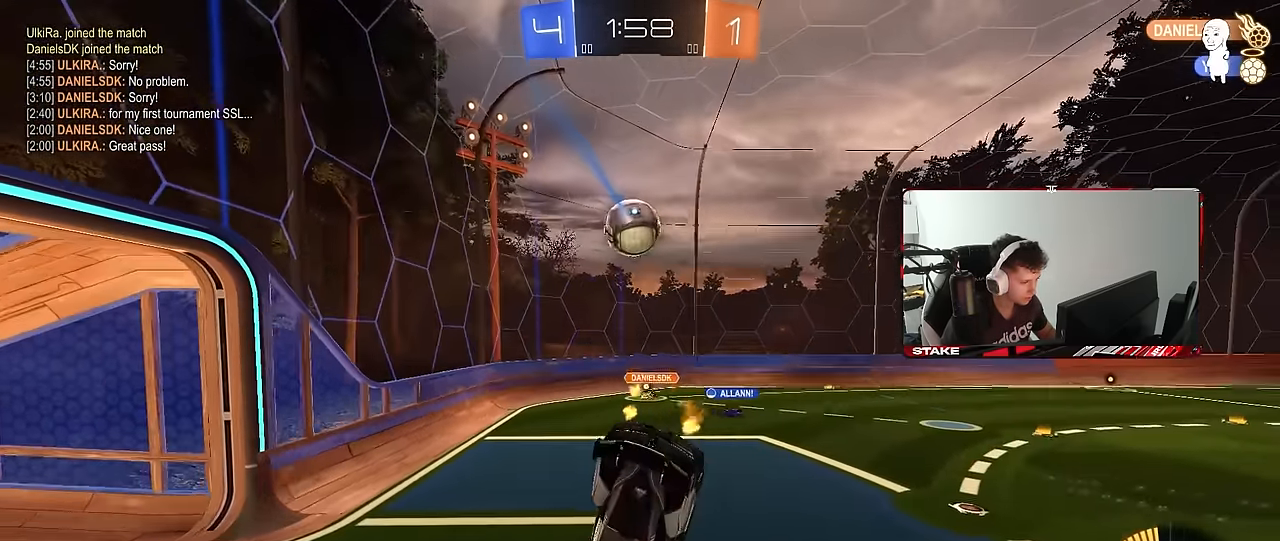
{"keys": [], "mouse": [], "mouse_move": "still", "events": [[183, "s", "down"], [316, "shift", "up"], [416, "s", "up"], [500, "d", "up"]]}
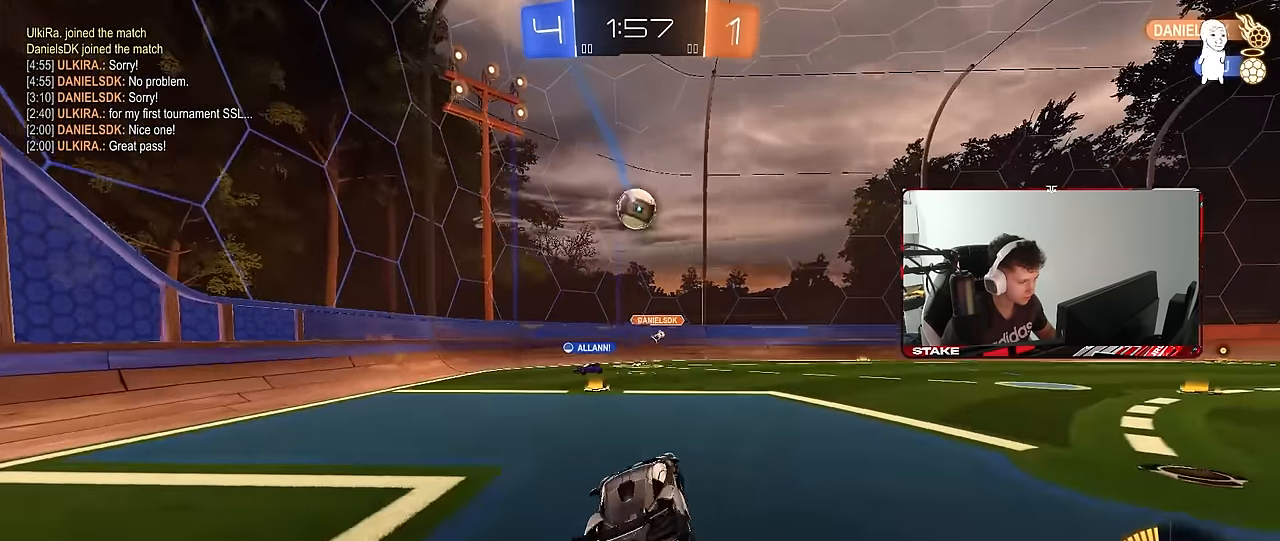
{"keys": ["w"], "mouse": [], "mouse_move": "still", "events": [[50, "a", "down"], [50, "w", "down"], [333, "a", "up"]]}
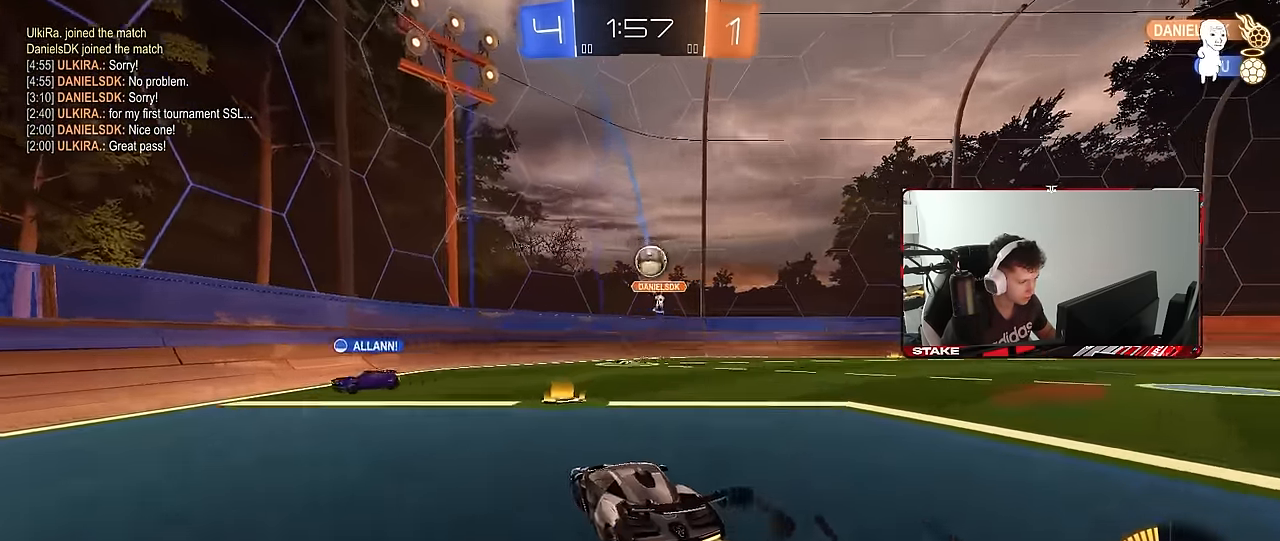
{"keys": ["a", "w"], "mouse": [], "mouse_move": "still", "events": [[116, "d", "down"], [250, "d", "up"], [300, "a", "down"], [350, "a", "up"], [350, "d", "down"], [483, "a", "down"], [483, "d", "up"]]}
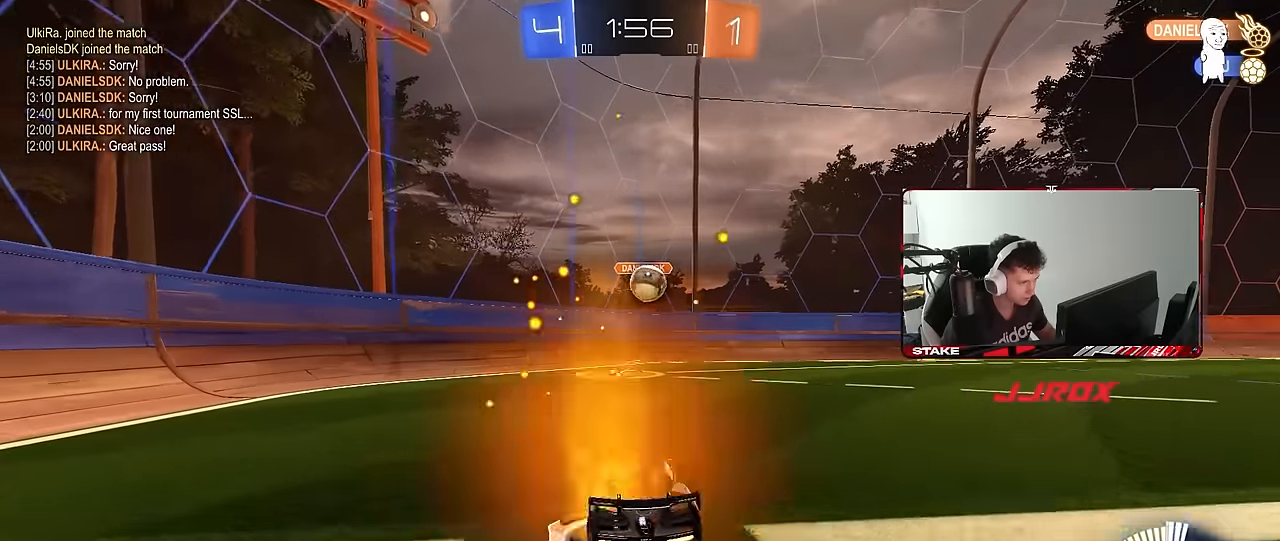
{"keys": ["w"], "mouse": [], "mouse_move": "still", "events": [[33, "mouse_left", "down"], [83, "a", "up"], [266, "d", "down"], [366, "mouse_left", "up"], [416, "d", "up"]]}